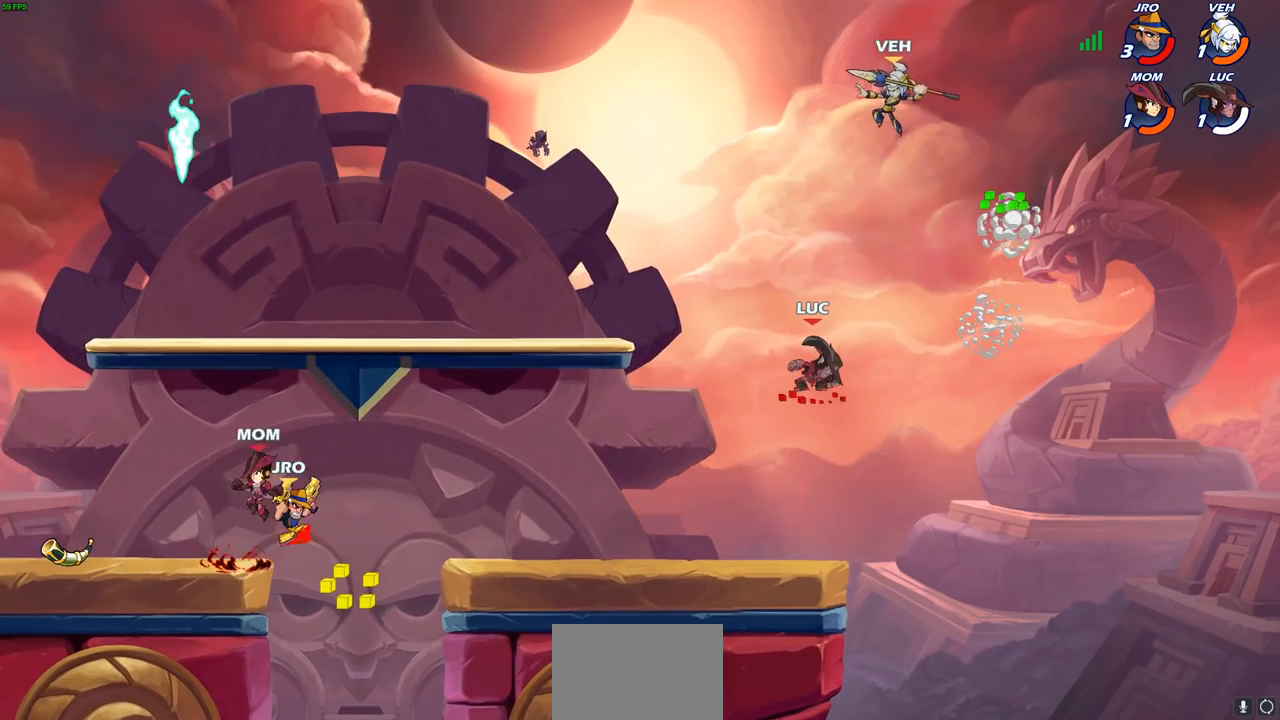
Gameplay with a controller (PlayStation layout); each line is a JSON object with the inputs held at the frame after it. "events" lists button and stick changes between this image and that frame as [ms after this image, input, new state], when the widget could be followed in between.
{"buttons": ["CIRCLE", "R2"], "left_stick": "center", "right_stick": "center", "events": []}
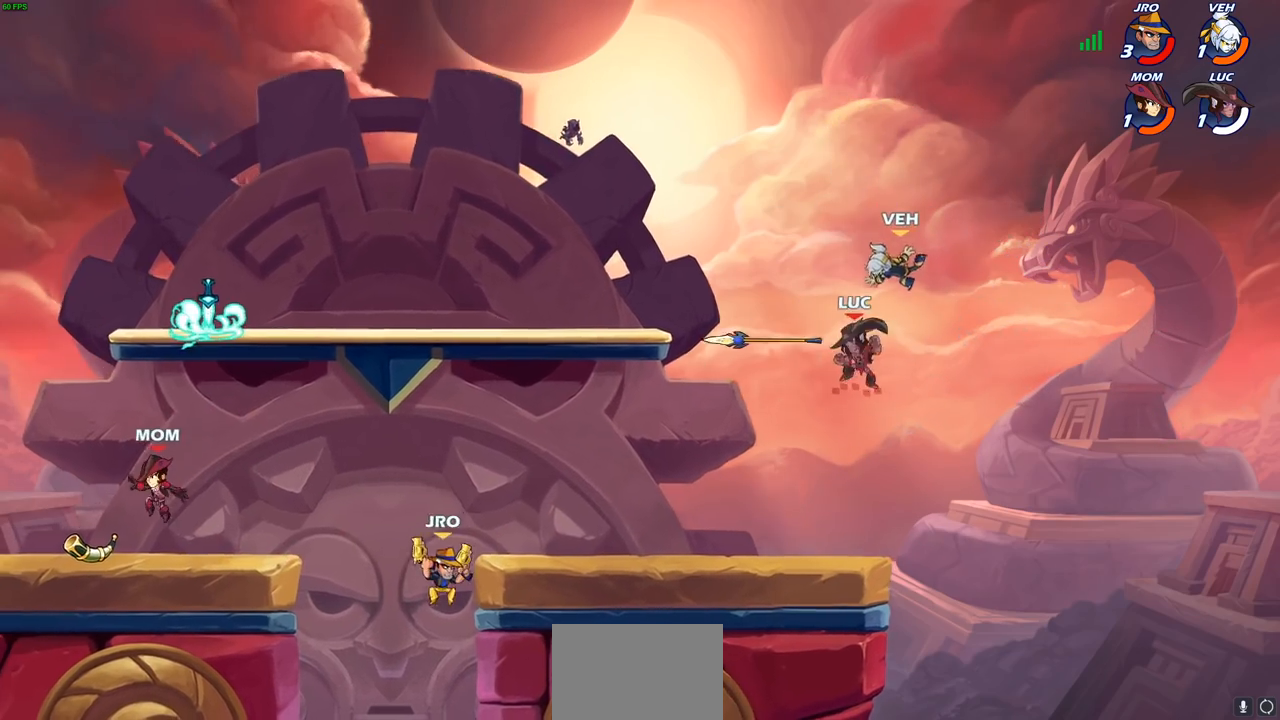
{"buttons": [], "left_stick": "down-left", "right_stick": "center", "events": [[33, "CIRCLE", "up"], [50, "R2", "up"], [83, "left_stick", "down-left"]]}
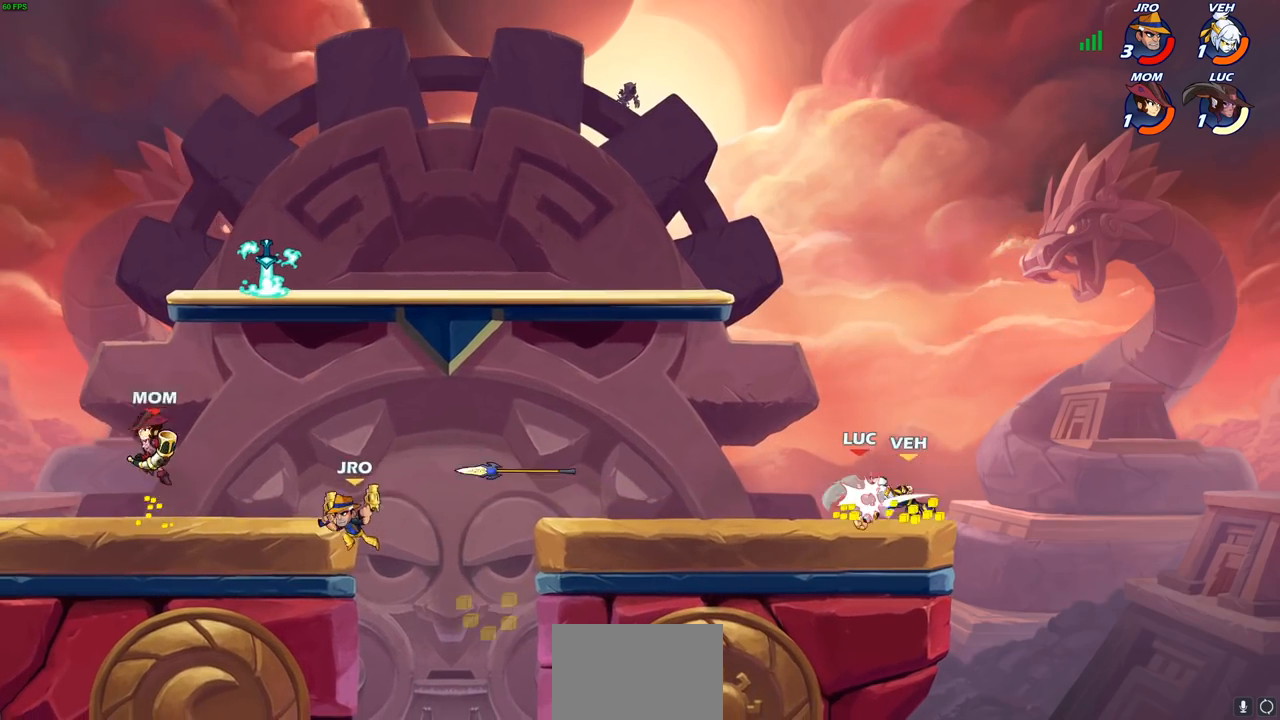
{"buttons": [], "left_stick": "center", "right_stick": "center", "events": [[183, "left_stick", "center"], [200, "SQUARE", "down"], [300, "SQUARE", "up"], [383, "SQUARE", "down"], [450, "SQUARE", "up"]]}
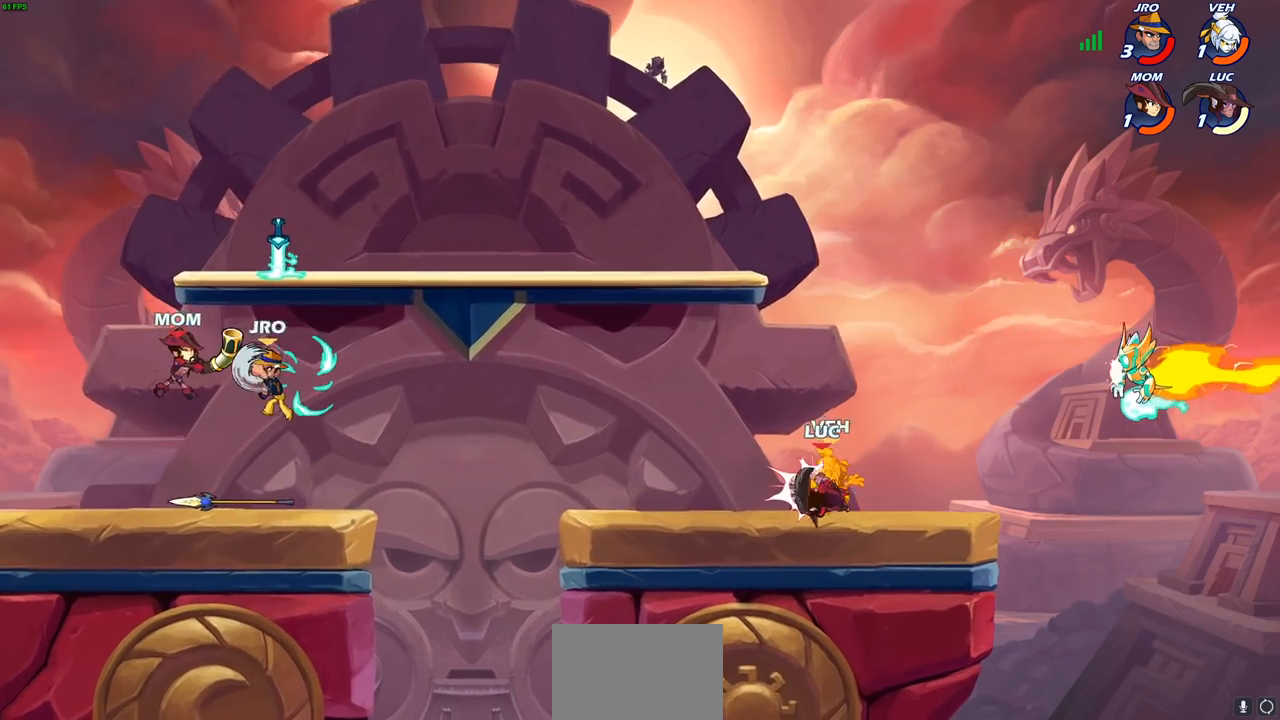
{"buttons": [], "left_stick": "center", "right_stick": "center", "events": [[33, "SQUARE", "down"], [117, "SQUARE", "up"], [183, "SQUARE", "down"], [283, "SQUARE", "up"]]}
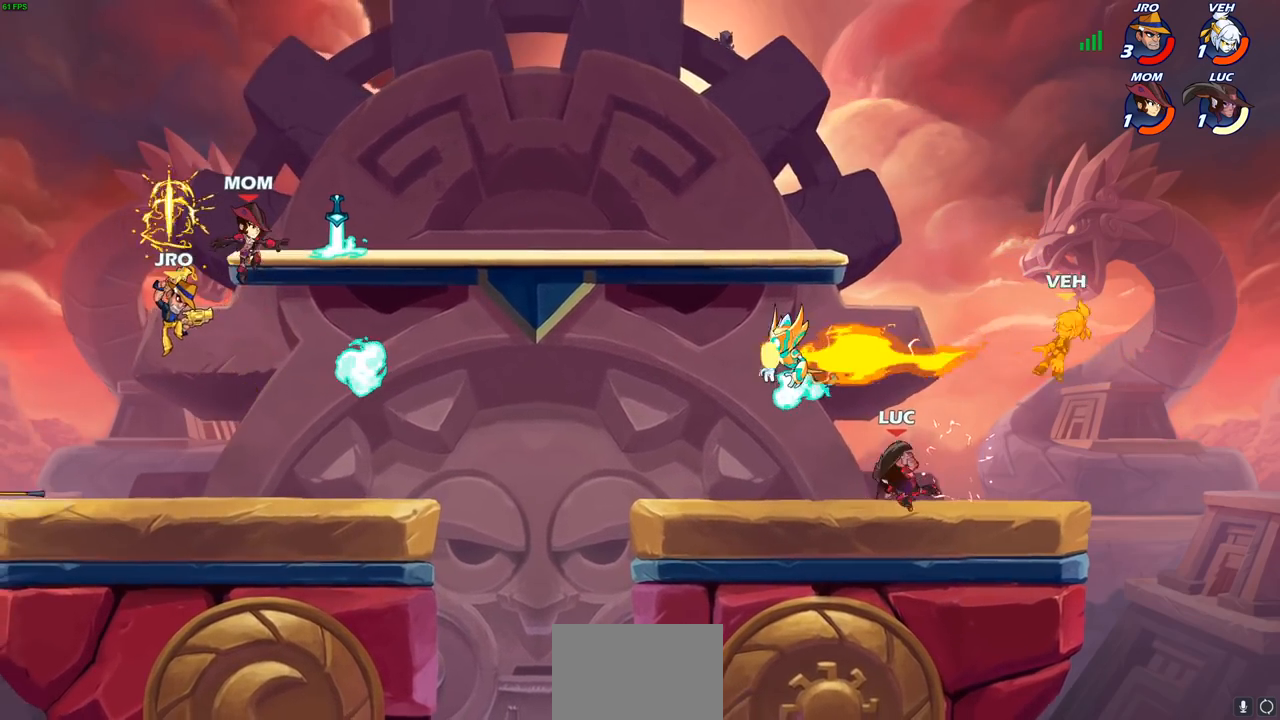
{"buttons": [], "left_stick": "left", "right_stick": "center", "events": [[50, "left_stick", "left"]]}
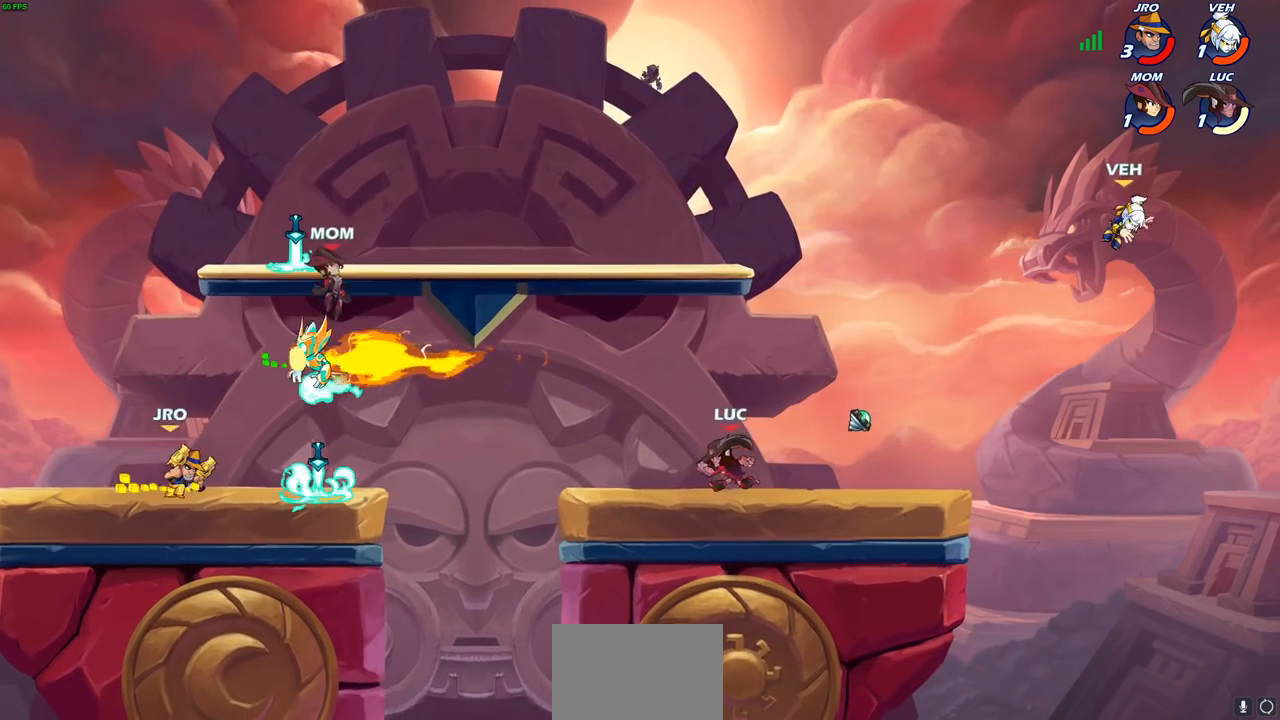
{"buttons": ["R2"], "left_stick": "right", "right_stick": "center", "events": [[217, "left_stick", "right"], [317, "R2", "down"]]}
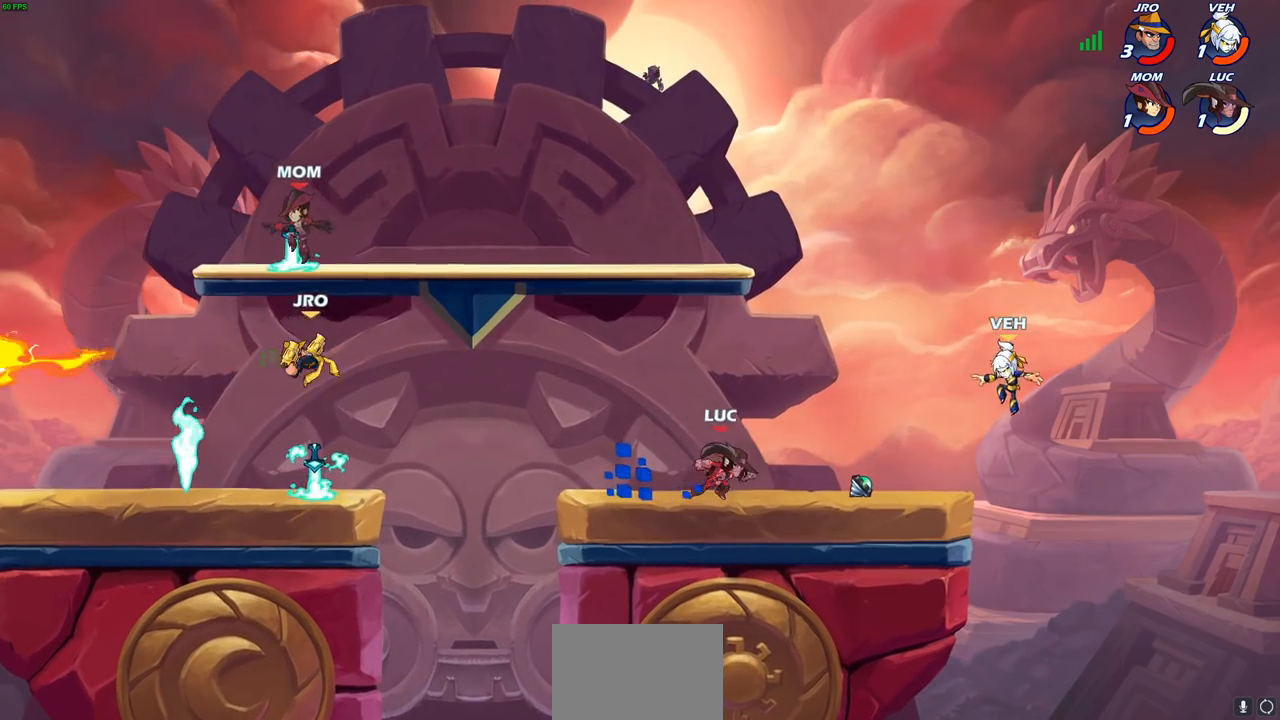
{"buttons": [], "left_stick": "left", "right_stick": "center", "events": [[50, "R2", "up"], [167, "SQUARE", "down"], [267, "SQUARE", "up"], [333, "left_stick", "center"], [483, "left_stick", "left"]]}
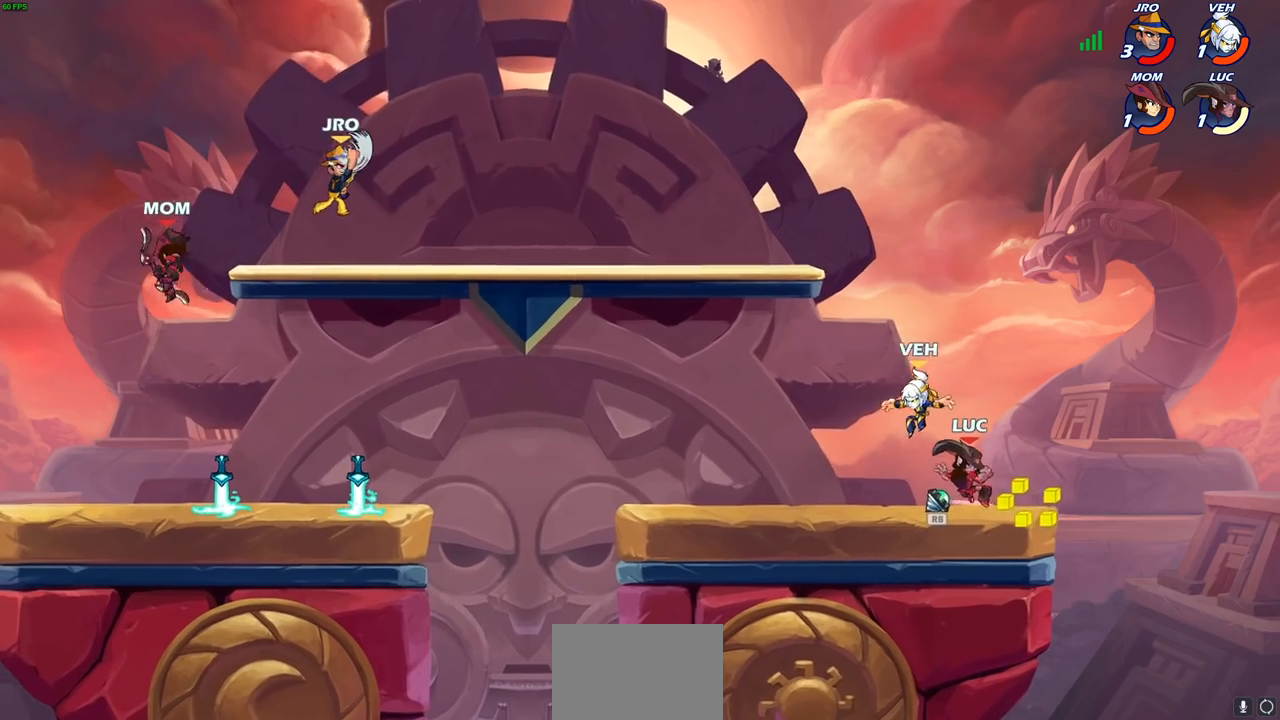
{"buttons": [], "left_stick": "down-left", "right_stick": "center", "events": [[150, "R1", "down"], [183, "CROSS", "down"], [233, "left_stick", "up"], [250, "R1", "up"], [300, "CROSS", "up"], [383, "left_stick", "left"], [467, "left_stick", "down-left"]]}
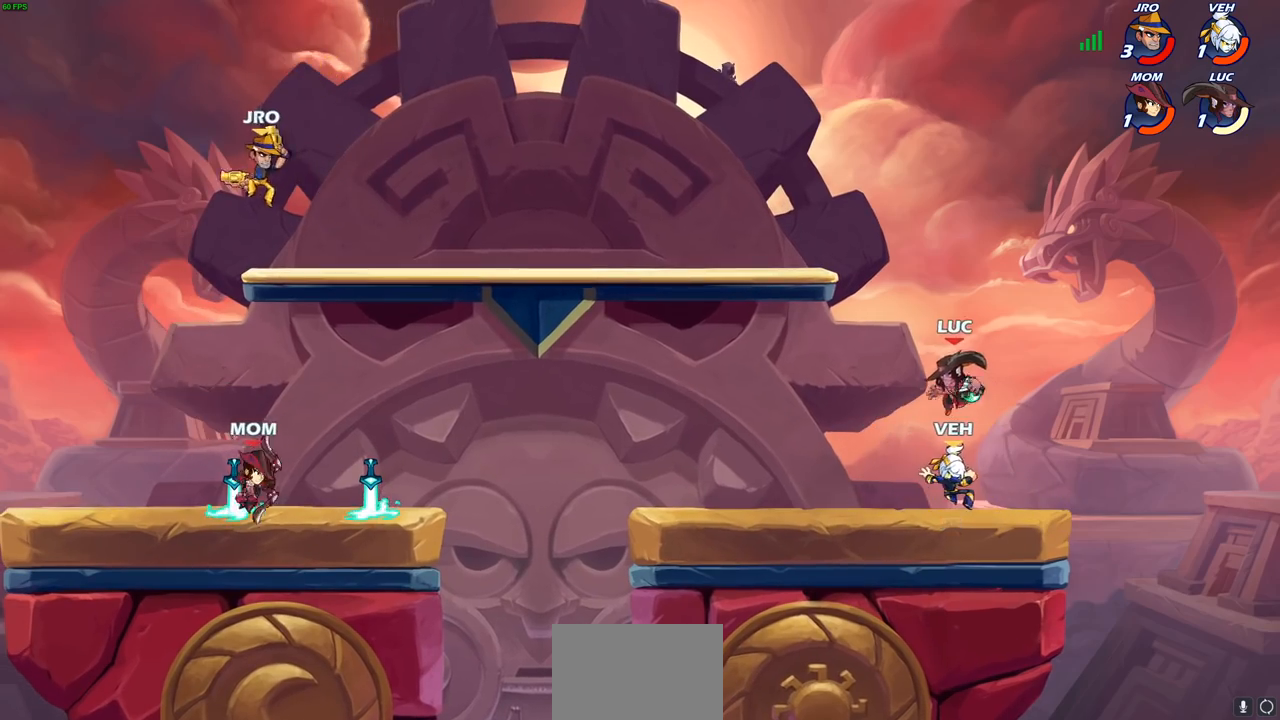
{"buttons": [], "left_stick": "left", "right_stick": "center", "events": [[67, "CIRCLE", "down"], [67, "left_stick", "down-right"], [133, "CIRCLE", "up"], [183, "left_stick", "center"], [483, "left_stick", "left"]]}
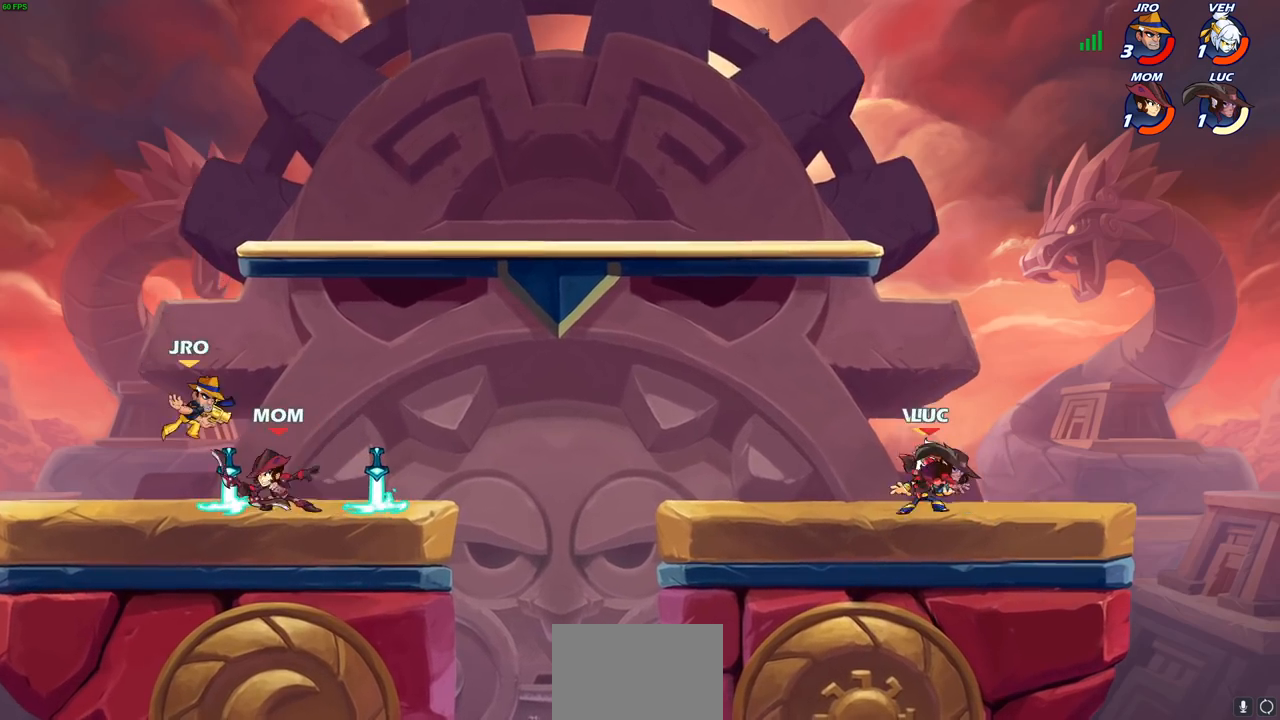
{"buttons": [], "left_stick": "center", "right_stick": "center", "events": [[133, "R2", "down"], [367, "R2", "up"], [400, "left_stick", "center"]]}
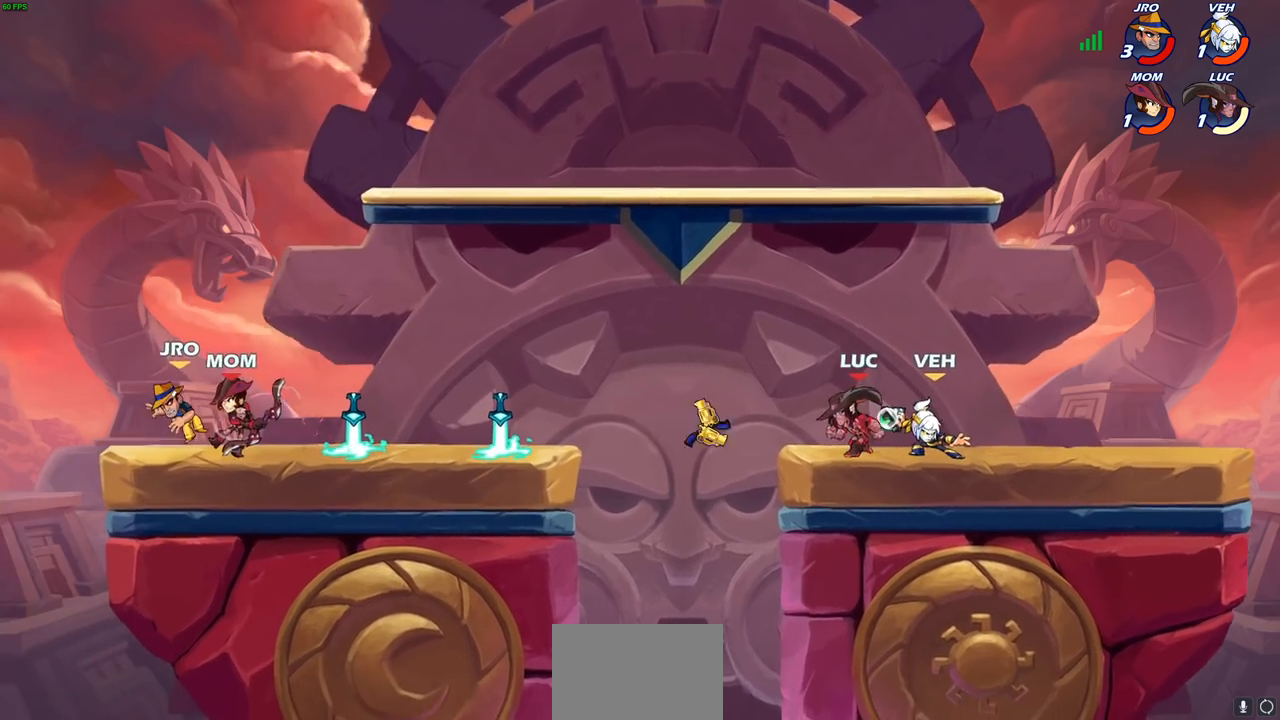
{"buttons": [], "left_stick": "right", "right_stick": "center", "events": [[50, "left_stick", "right"], [167, "SQUARE", "down"], [250, "SQUARE", "up"], [333, "left_stick", "center"], [500, "left_stick", "right"]]}
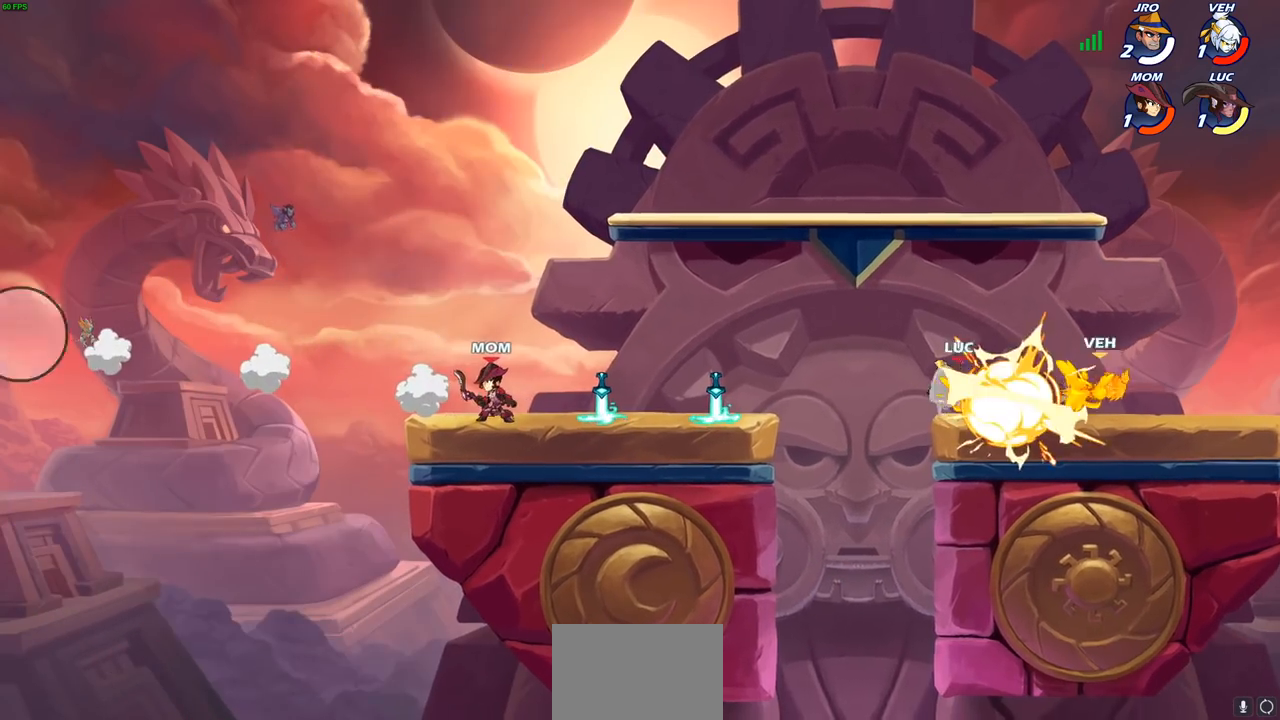
{"buttons": ["CROSS"], "left_stick": "left", "right_stick": "center", "events": [[117, "left_stick", "center"], [433, "left_stick", "left"], [467, "CROSS", "down"]]}
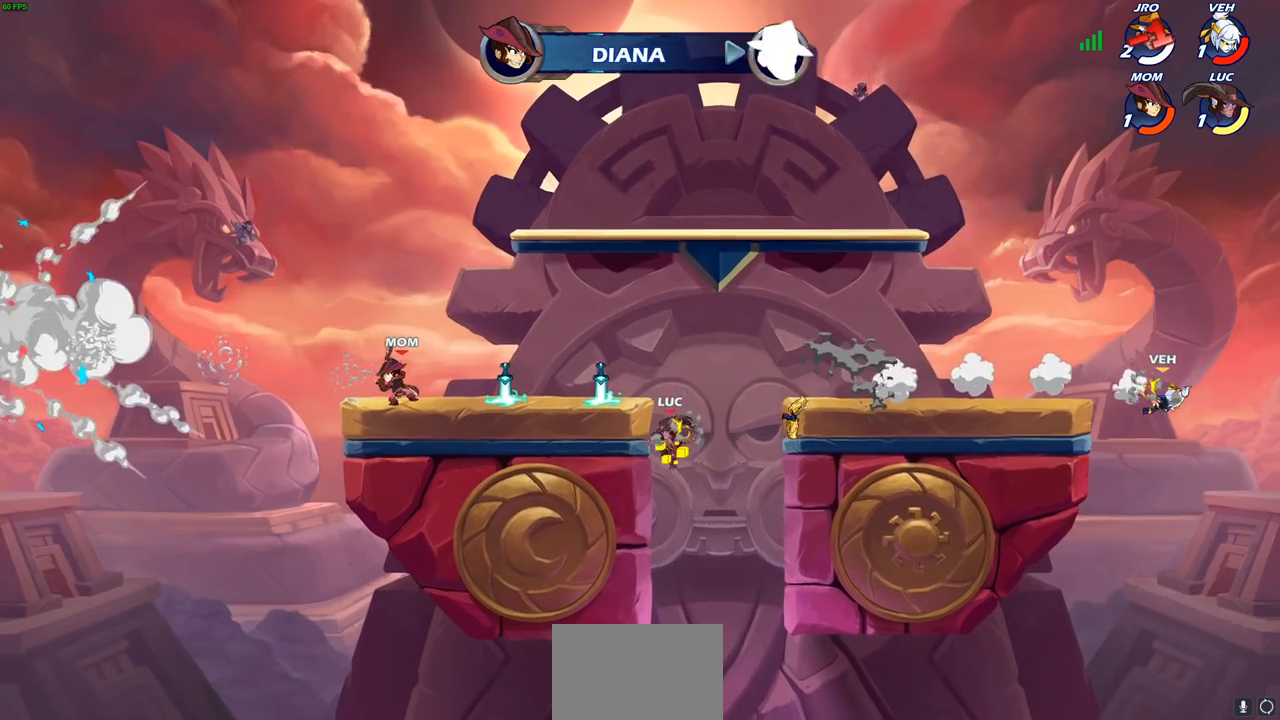
{"buttons": [], "left_stick": "right", "right_stick": "center", "events": [[117, "CROSS", "up"], [183, "left_stick", "down-left"], [233, "R1", "down"], [333, "R1", "up"], [333, "left_stick", "down-right"], [400, "left_stick", "up-right"], [483, "left_stick", "right"]]}
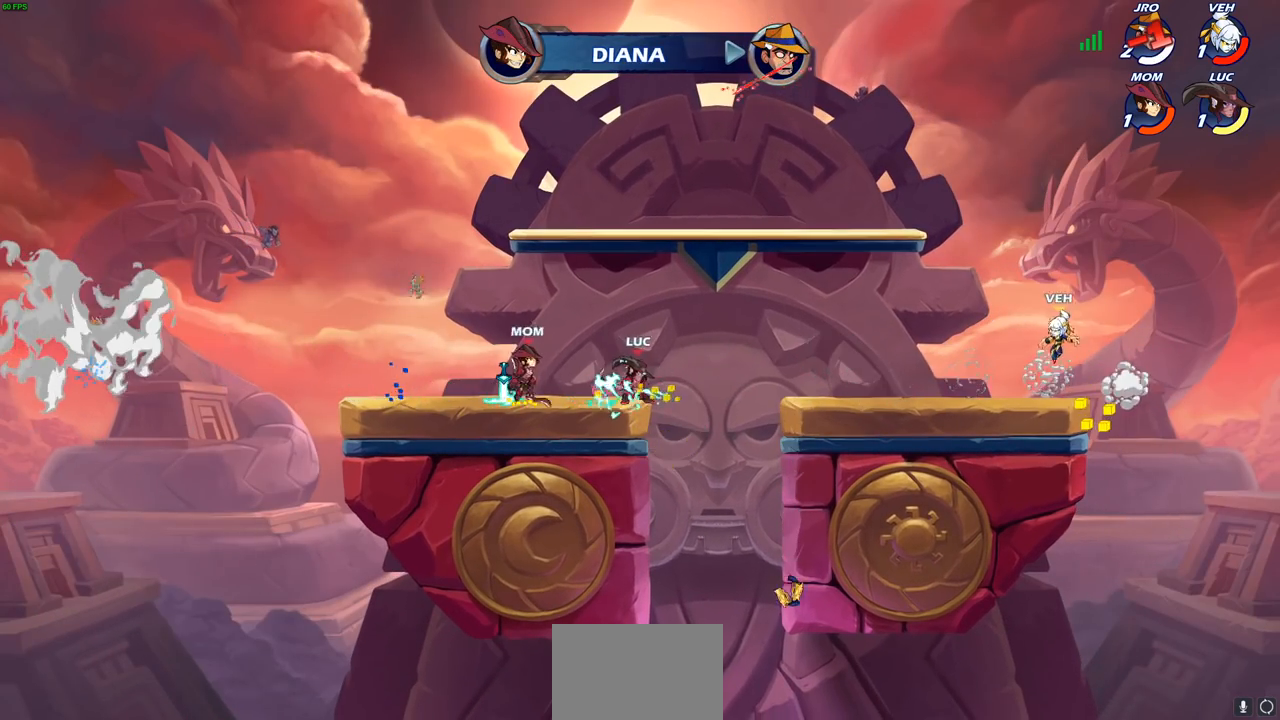
{"buttons": [], "left_stick": "center", "right_stick": "center", "events": [[33, "R2", "down"], [67, "CIRCLE", "down"], [183, "CIRCLE", "up"], [183, "R2", "up"], [483, "left_stick", "center"]]}
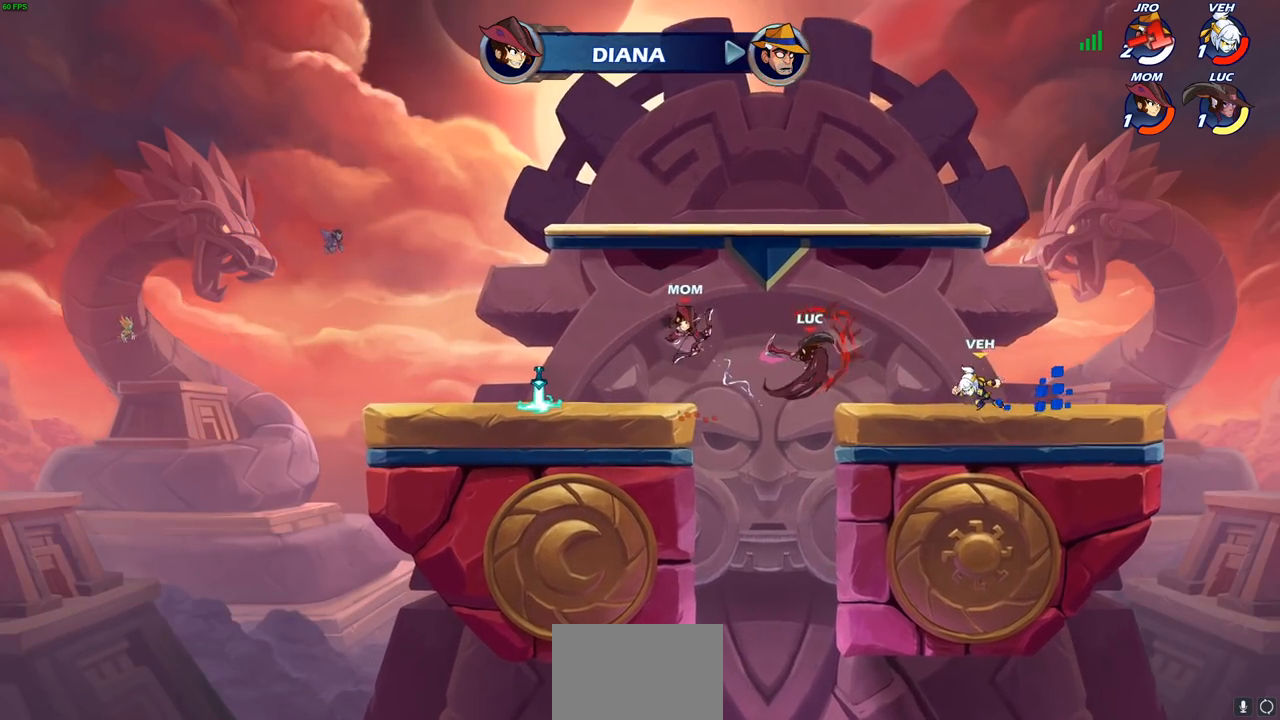
{"buttons": [], "left_stick": "down-left", "right_stick": "center", "events": [[183, "left_stick", "left"], [267, "left_stick", "down-left"]]}
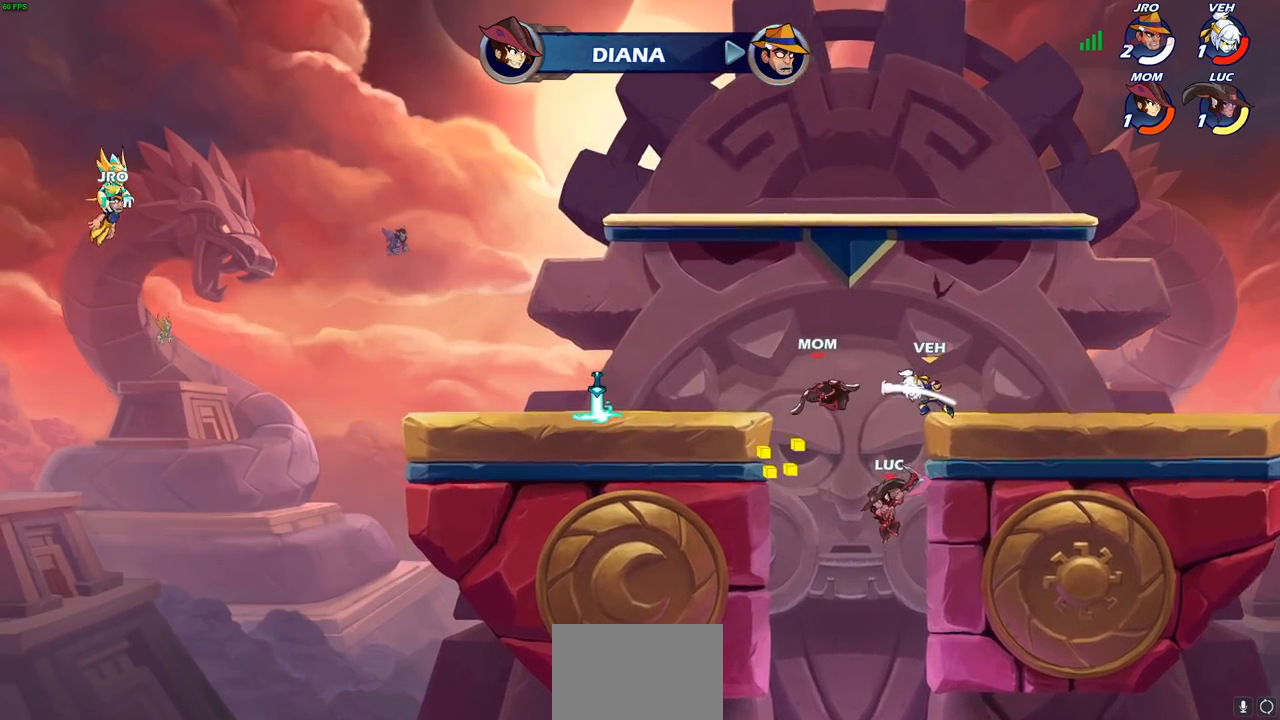
{"buttons": [], "left_stick": "left", "right_stick": "center", "events": [[117, "left_stick", "up"], [133, "CROSS", "down"], [183, "SQUARE", "down"], [200, "right_stick", "down-left"], [217, "CROSS", "up"], [250, "SQUARE", "up"], [250, "left_stick", "left"], [250, "right_stick", "center"]]}
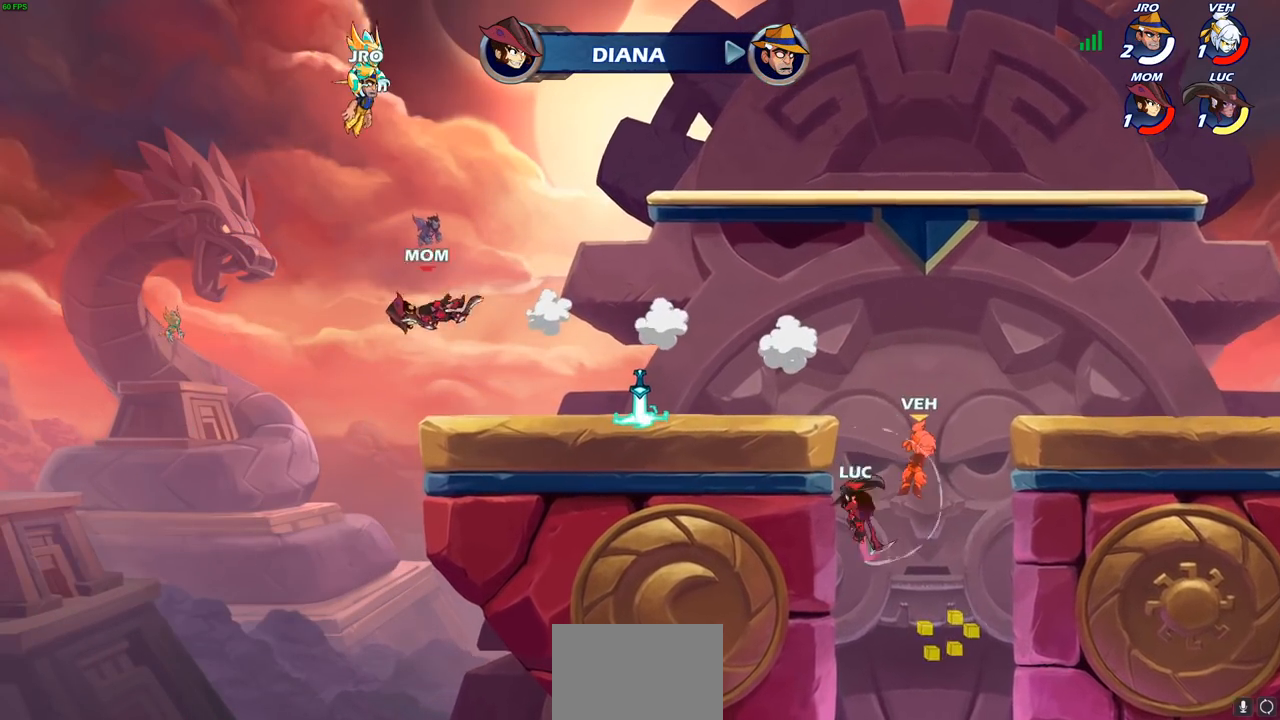
{"buttons": ["CIRCLE"], "left_stick": "center", "right_stick": "center", "events": [[183, "left_stick", "right"], [250, "CROSS", "down"], [350, "CROSS", "up"], [350, "left_stick", "left"], [450, "CIRCLE", "down"], [467, "left_stick", "center"]]}
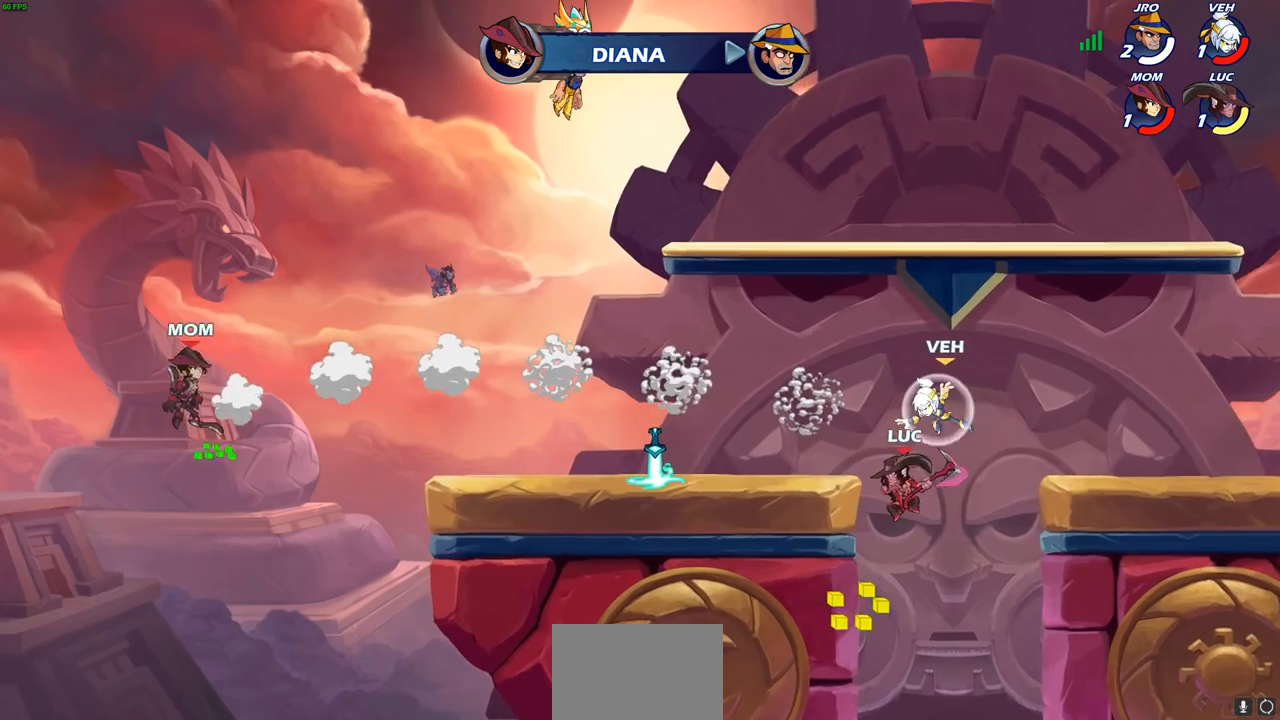
{"buttons": [], "left_stick": "left", "right_stick": "center", "events": [[33, "CIRCLE", "up"], [200, "left_stick", "left"], [283, "left_stick", "down-left"], [433, "left_stick", "left"]]}
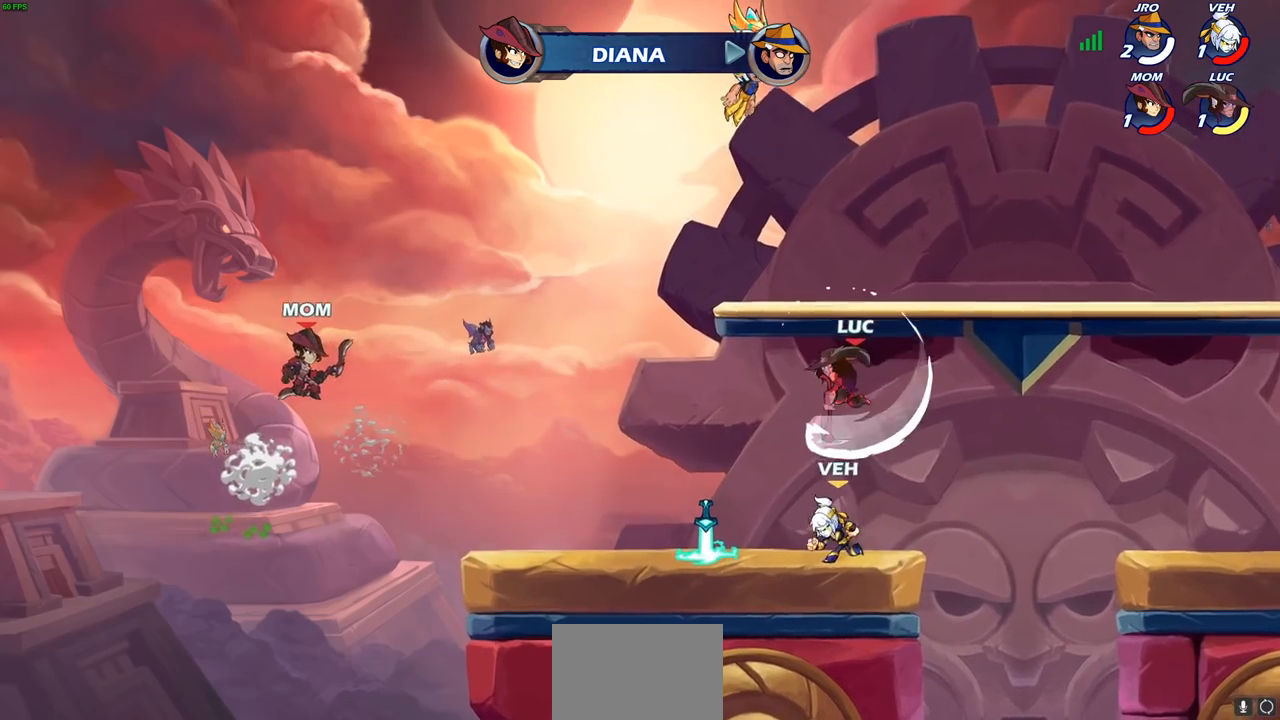
{"buttons": [], "left_stick": "down-left", "right_stick": "center", "events": [[200, "left_stick", "down-left"], [267, "SQUARE", "down"], [350, "SQUARE", "up"]]}
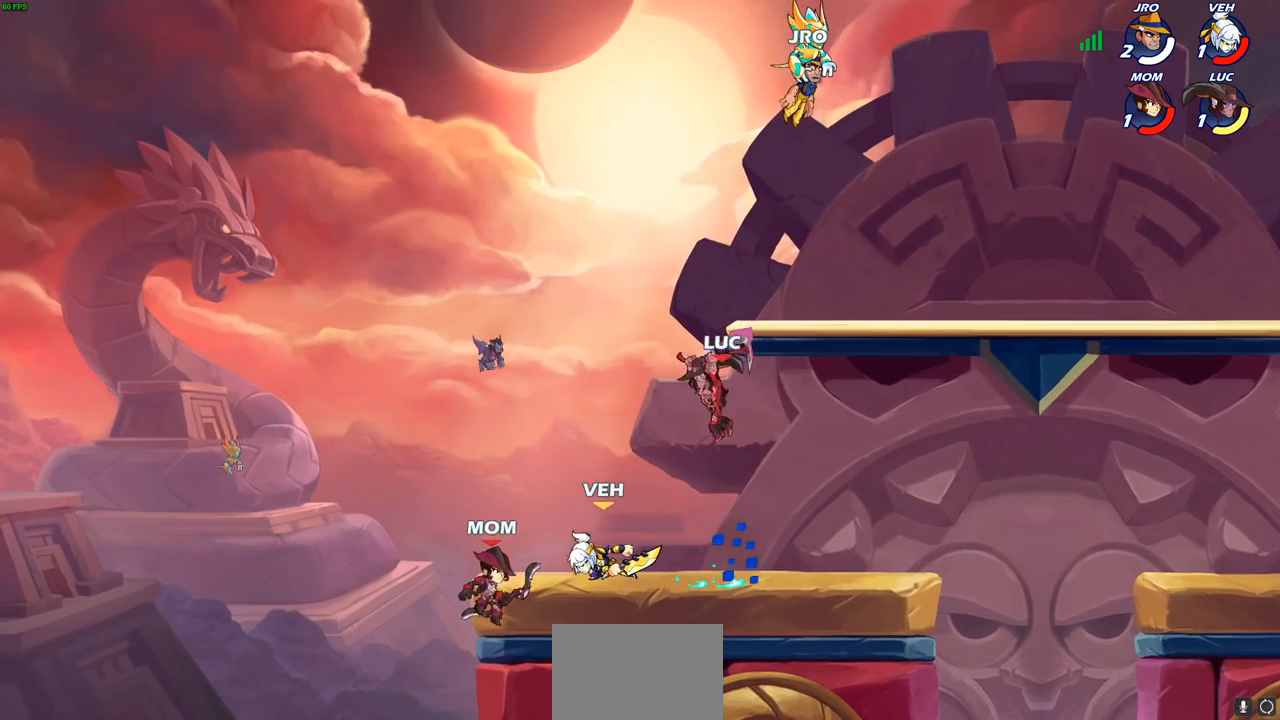
{"buttons": [], "left_stick": "right", "right_stick": "center", "events": [[483, "left_stick", "right"]]}
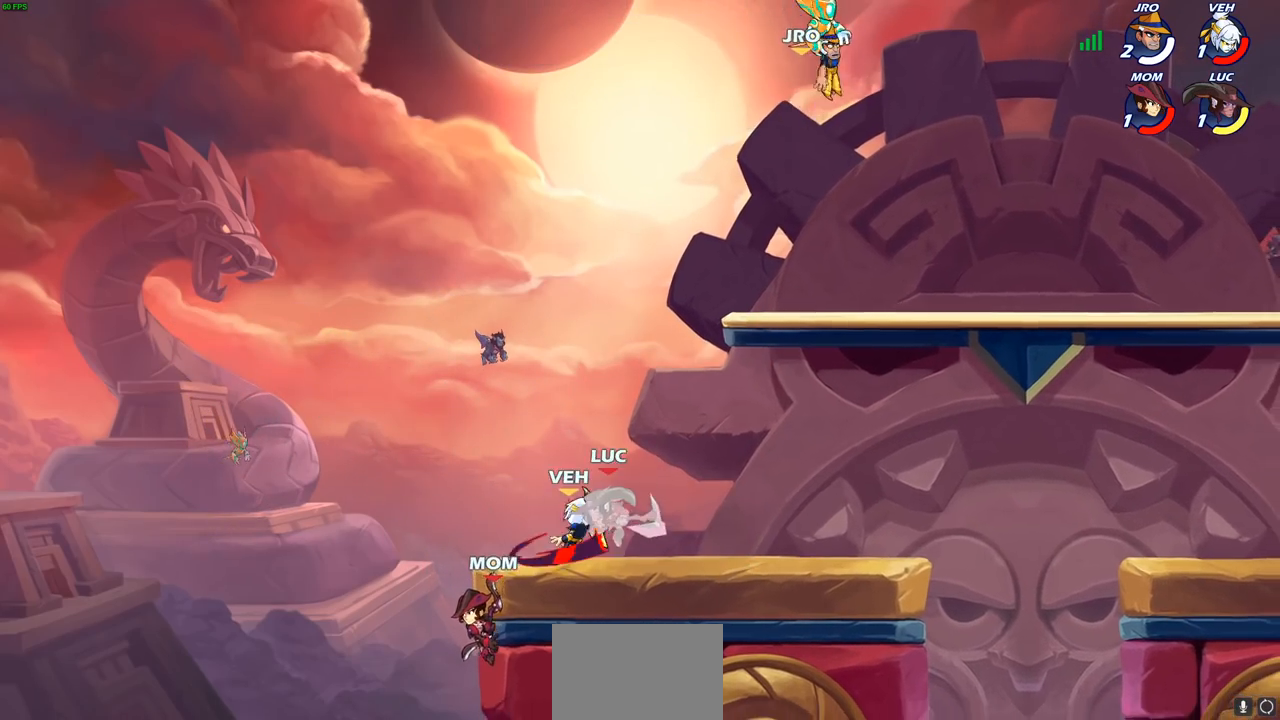
{"buttons": [], "left_stick": "center", "right_stick": "center", "events": [[133, "left_stick", "center"]]}
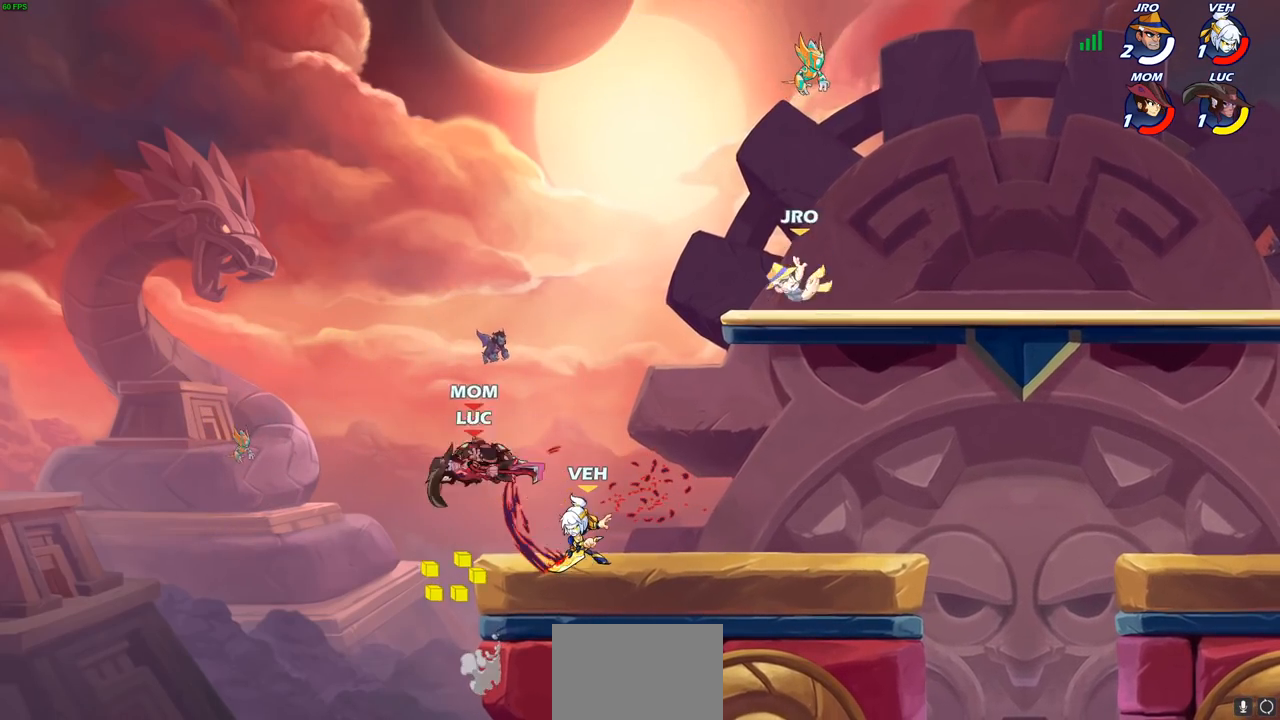
{"buttons": [], "left_stick": "center", "right_stick": "center", "events": [[233, "left_stick", "right"], [267, "CIRCLE", "down"], [333, "CIRCLE", "up"], [367, "left_stick", "center"]]}
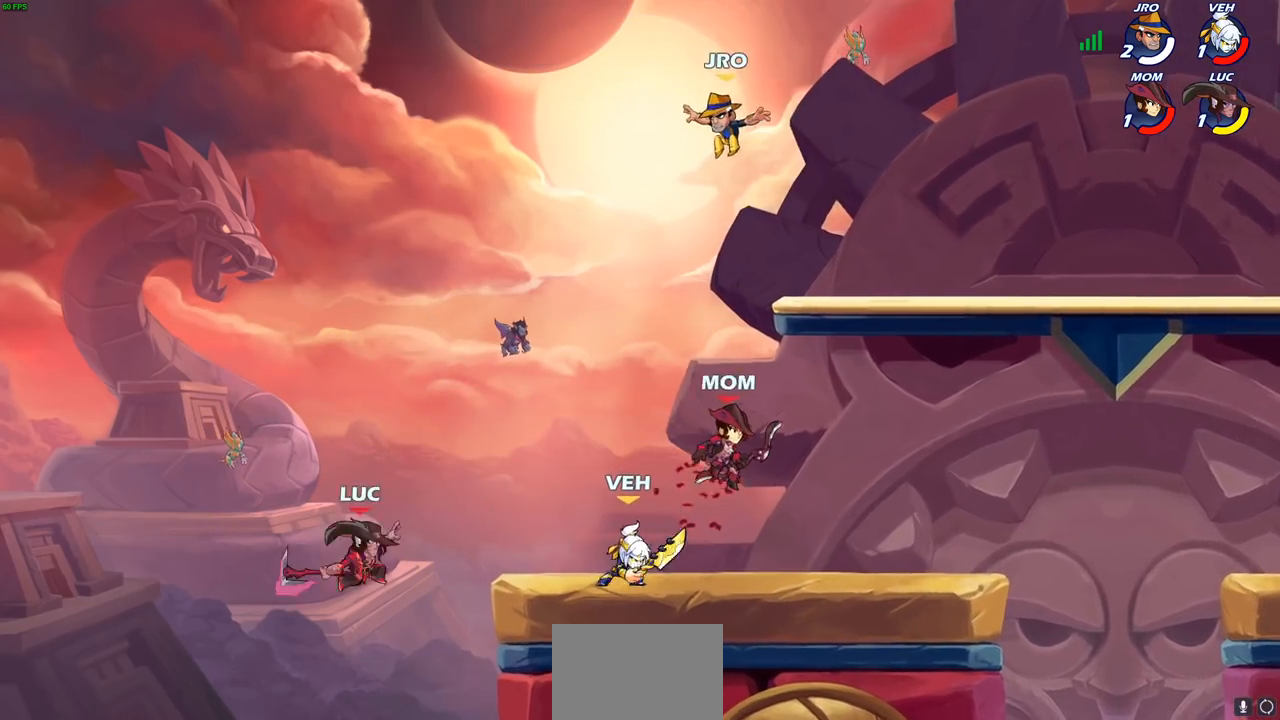
{"buttons": [], "left_stick": "left", "right_stick": "center", "events": [[200, "left_stick", "left"]]}
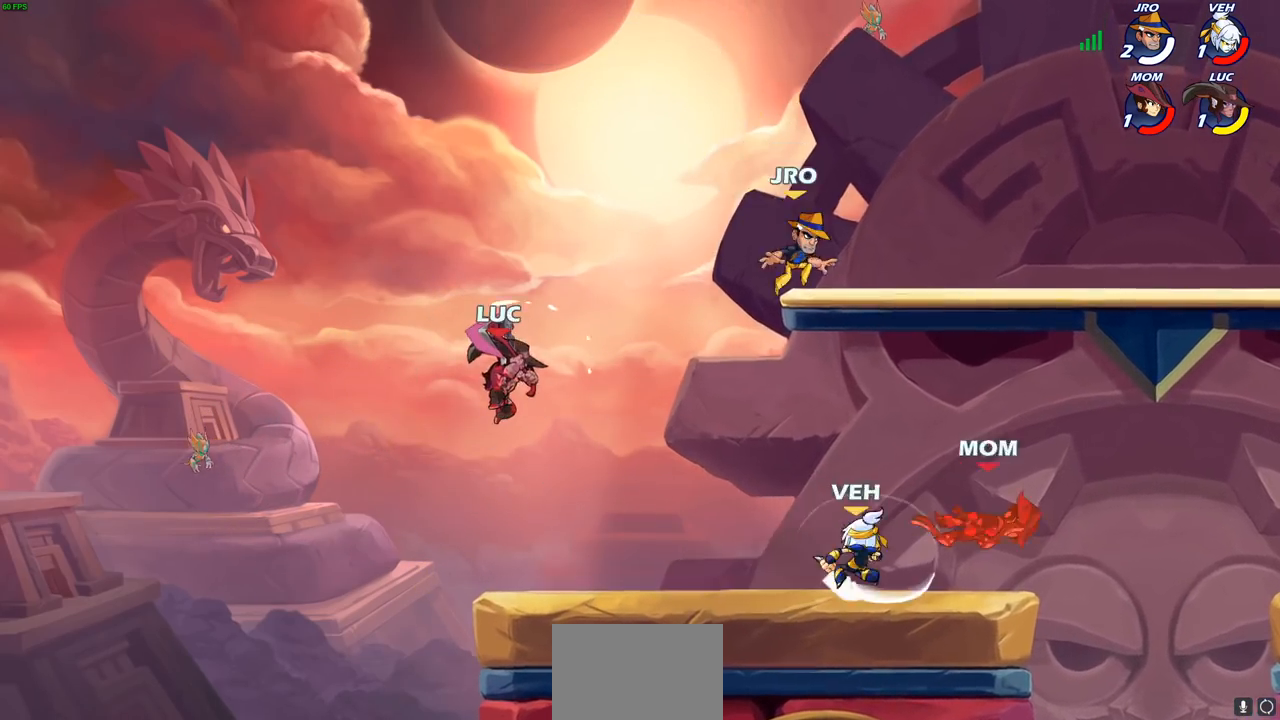
{"buttons": [], "left_stick": "center", "right_stick": "center", "events": [[67, "left_stick", "right"], [267, "R1", "down"], [333, "R1", "up"], [333, "left_stick", "center"]]}
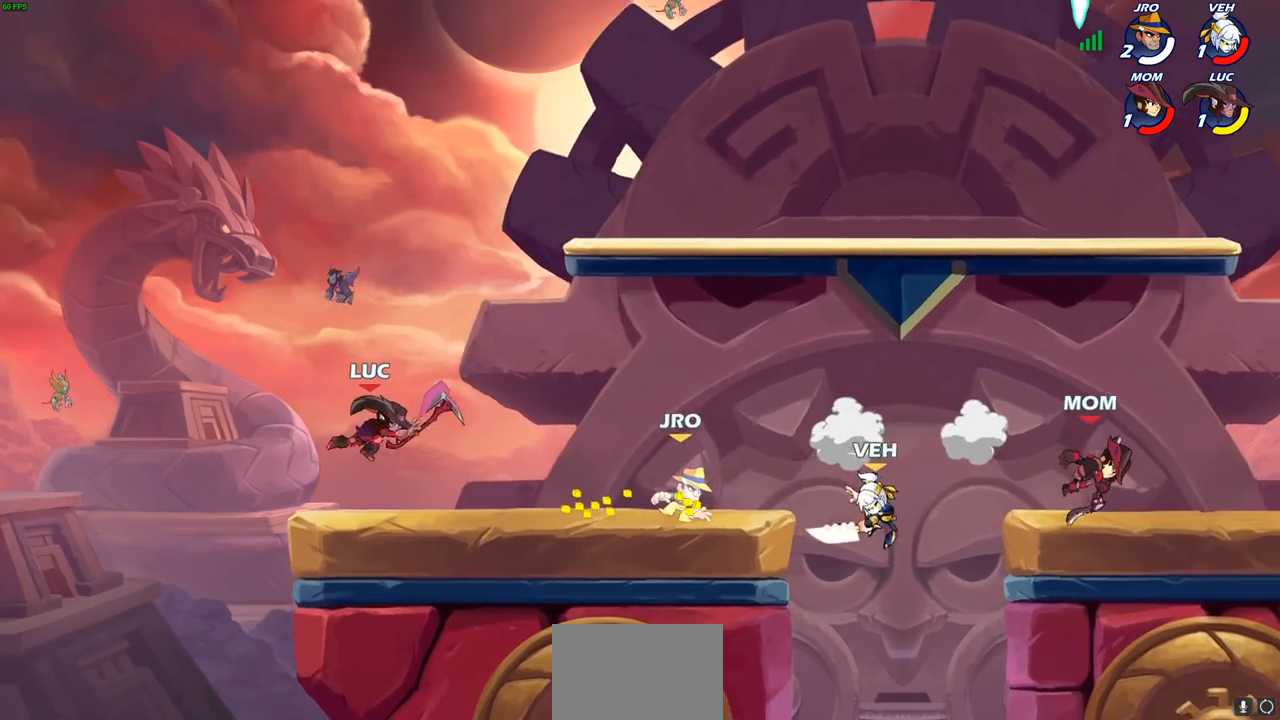
{"buttons": [], "left_stick": "right", "right_stick": "center", "events": [[133, "left_stick", "right"], [217, "R2", "down"], [450, "R2", "up"]]}
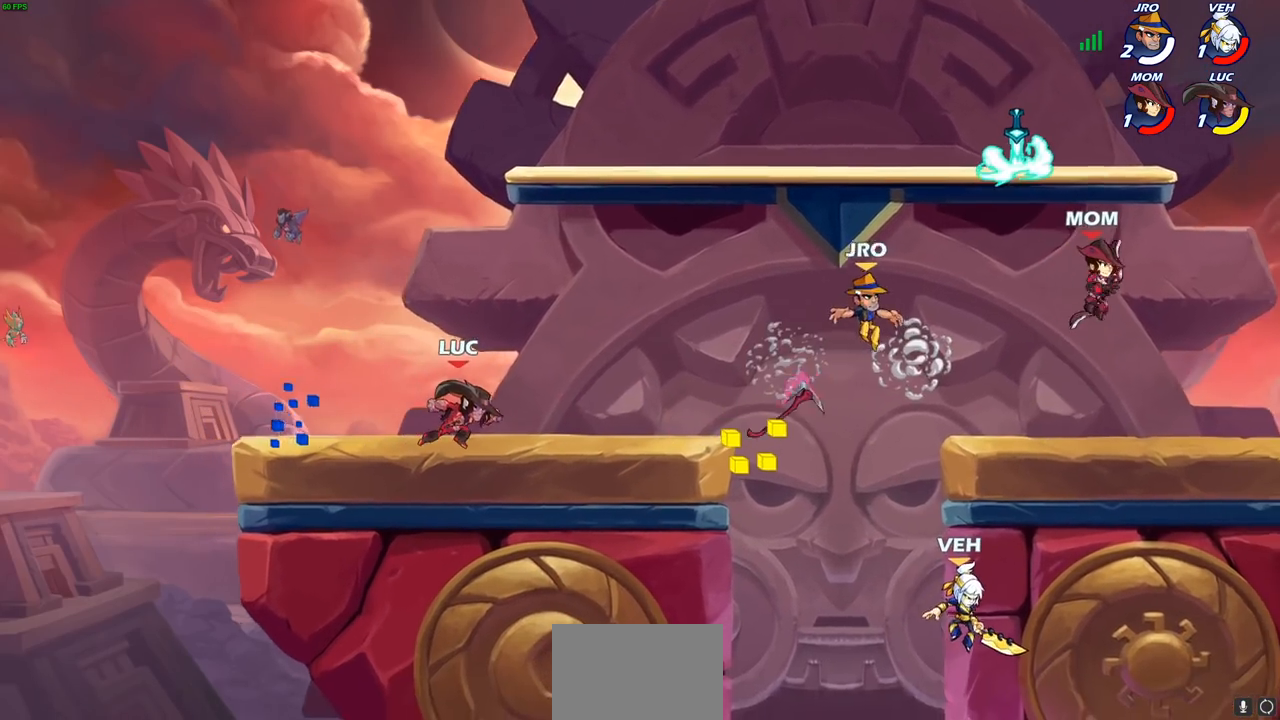
{"buttons": [], "left_stick": "right", "right_stick": "center", "events": []}
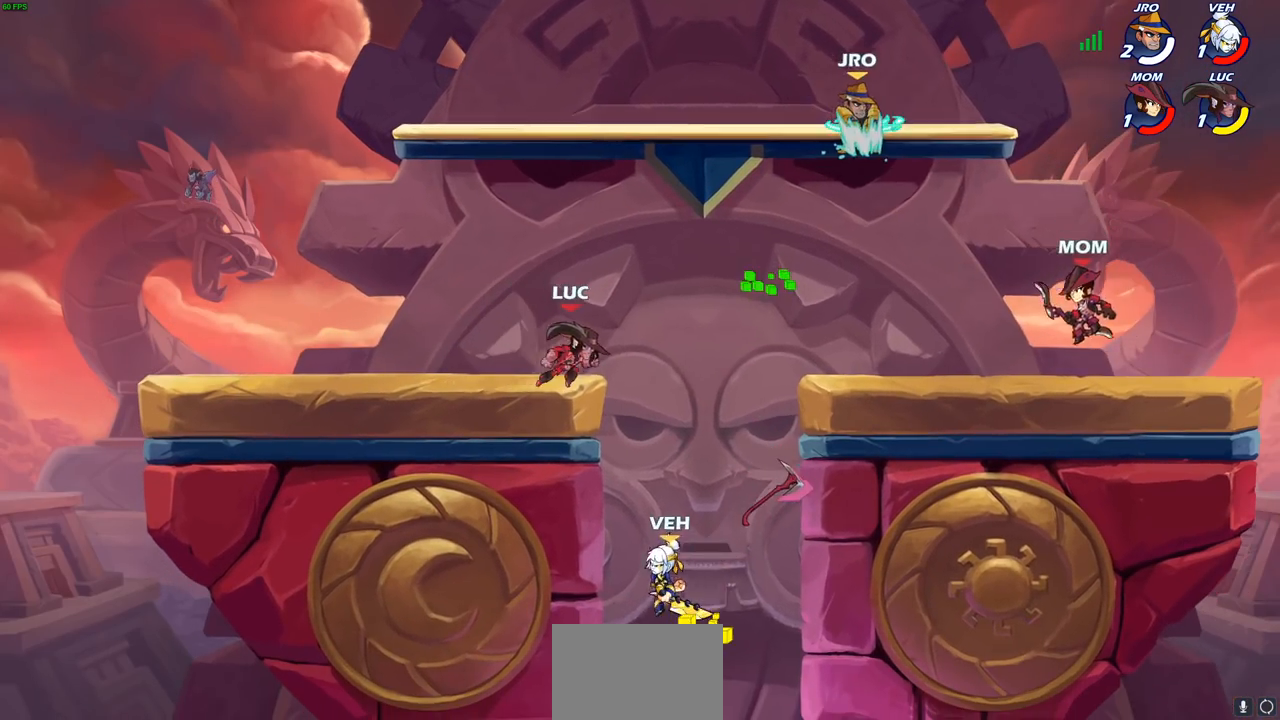
{"buttons": [], "left_stick": "center", "right_stick": "center", "events": [[33, "R2", "down"], [50, "left_stick", "down"], [100, "left_stick", "down-left"], [150, "R2", "up"], [233, "SQUARE", "down"], [333, "SQUARE", "up"], [433, "left_stick", "center"]]}
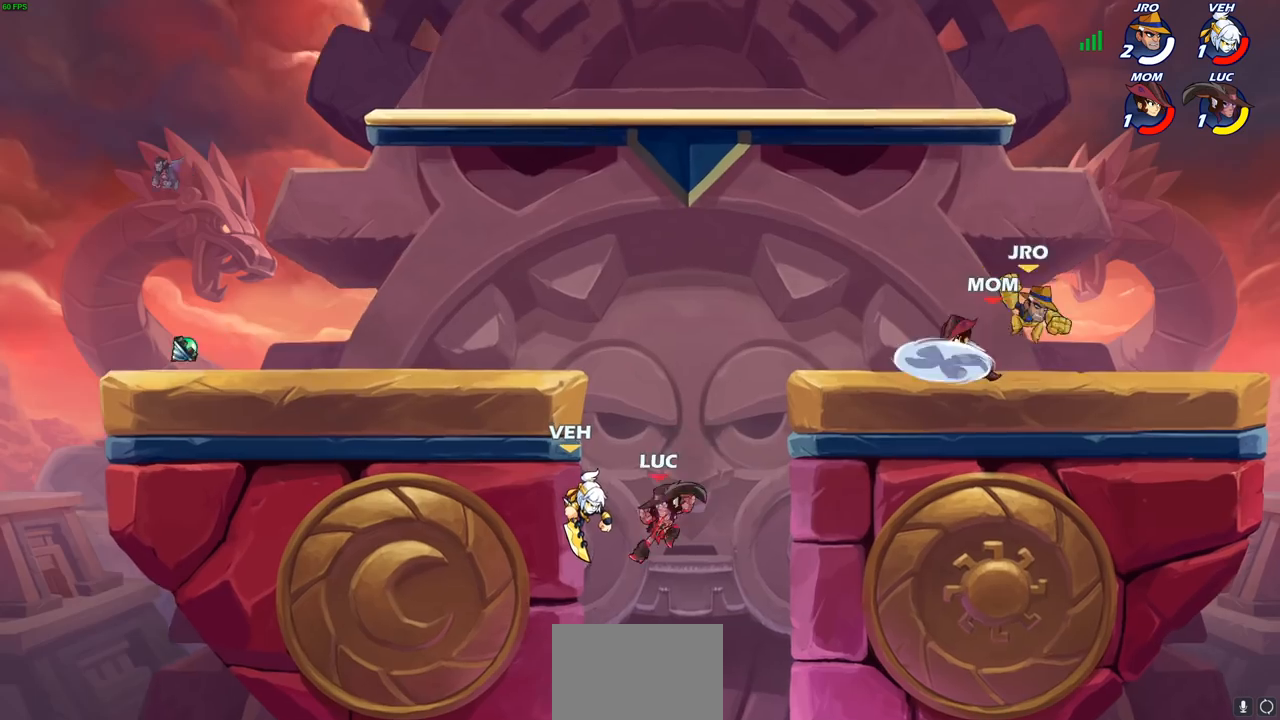
{"buttons": [], "left_stick": "up-right", "right_stick": "center", "events": [[183, "left_stick", "left"], [367, "left_stick", "up"], [450, "left_stick", "up-right"]]}